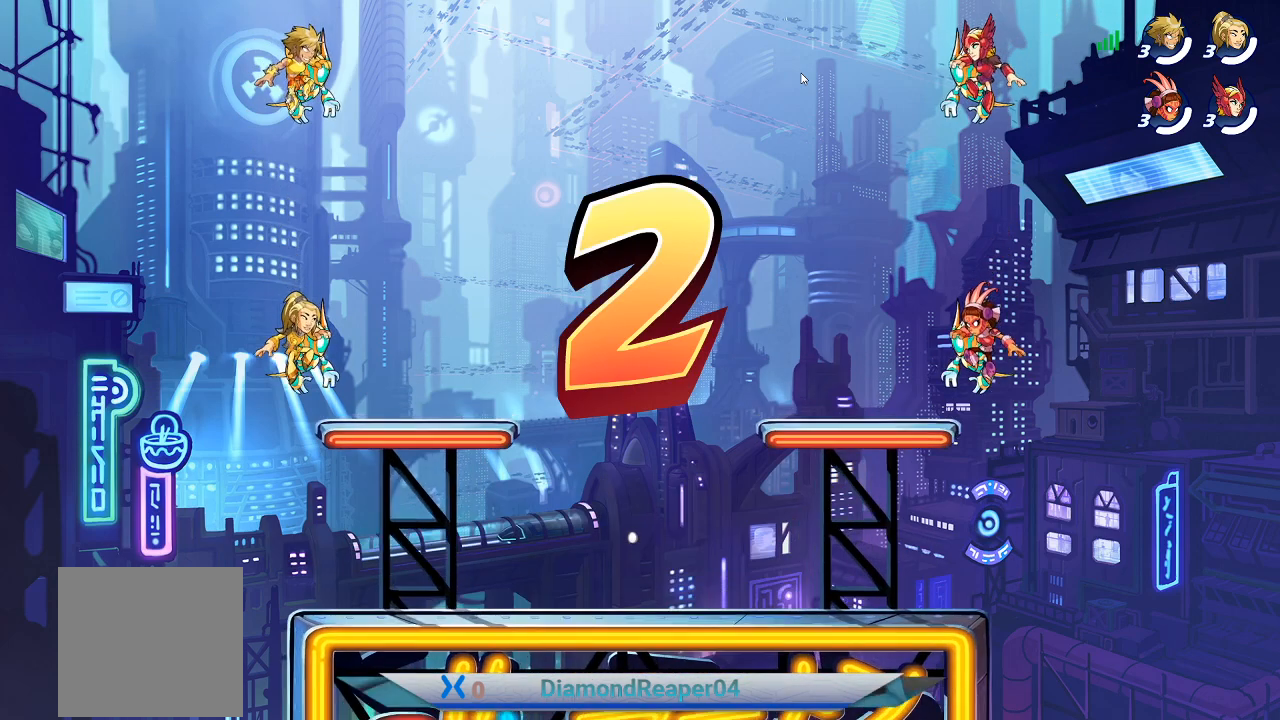
Gameplay with a controller (Xbox layout); each line is a JSON object with the inputs held at the frame after it. "events" lists button and stick changes between this image and that frame as [ms after this image, input, new state], when the widget could be followed in between.
{"buttons": [], "left_stick": "right", "right_stick": "center", "events": [[500, "left_stick", "right"]]}
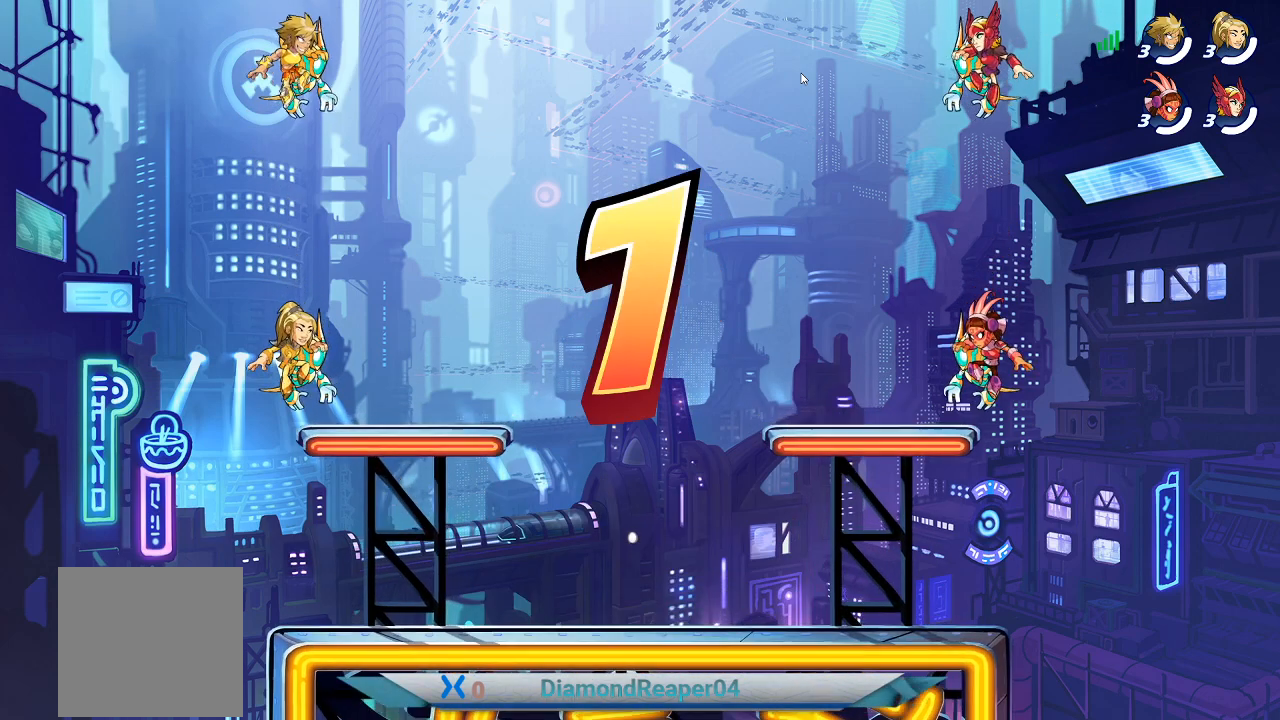
{"buttons": [], "left_stick": "right", "right_stick": "center", "events": []}
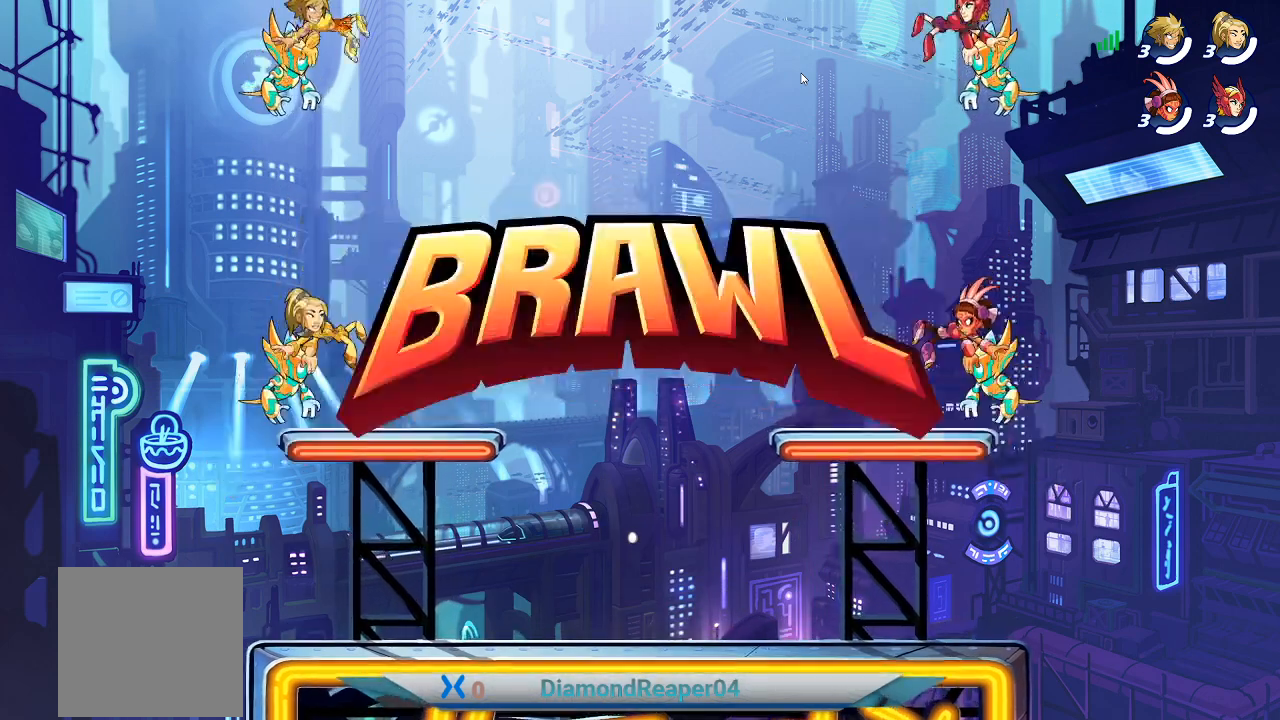
{"buttons": [], "left_stick": "right", "right_stick": "center", "events": []}
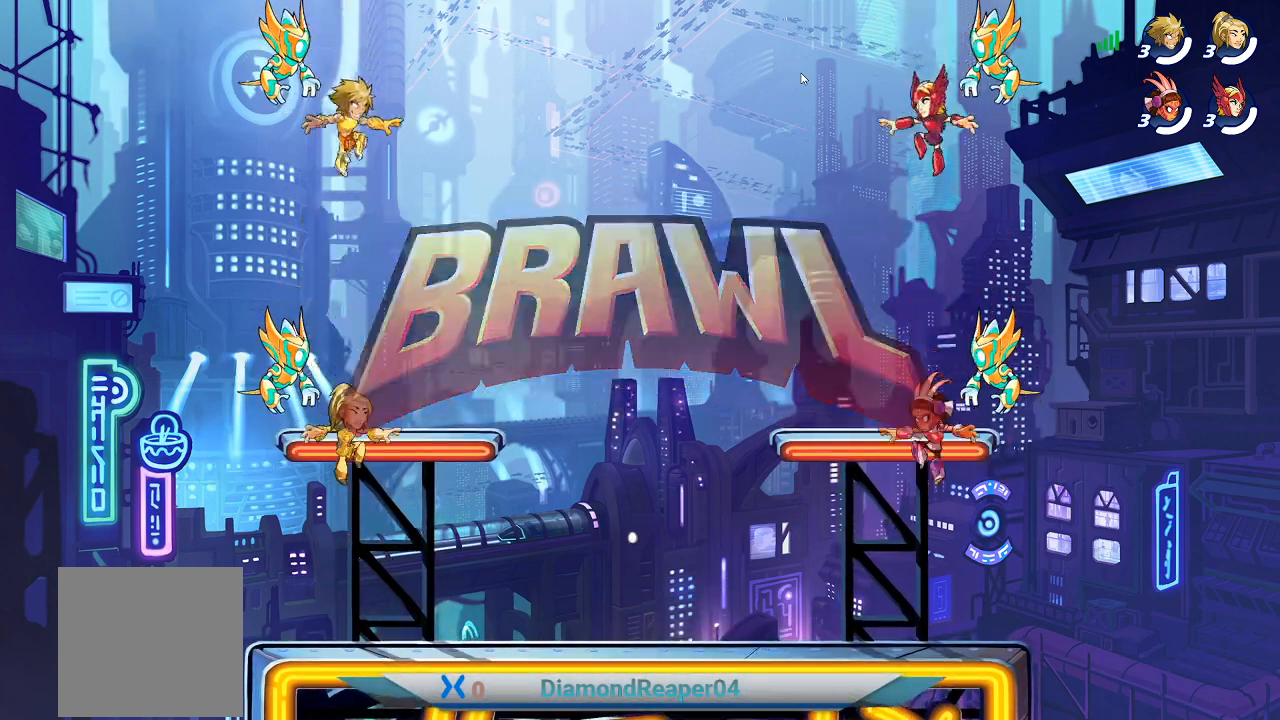
{"buttons": [], "left_stick": "right", "right_stick": "center", "events": []}
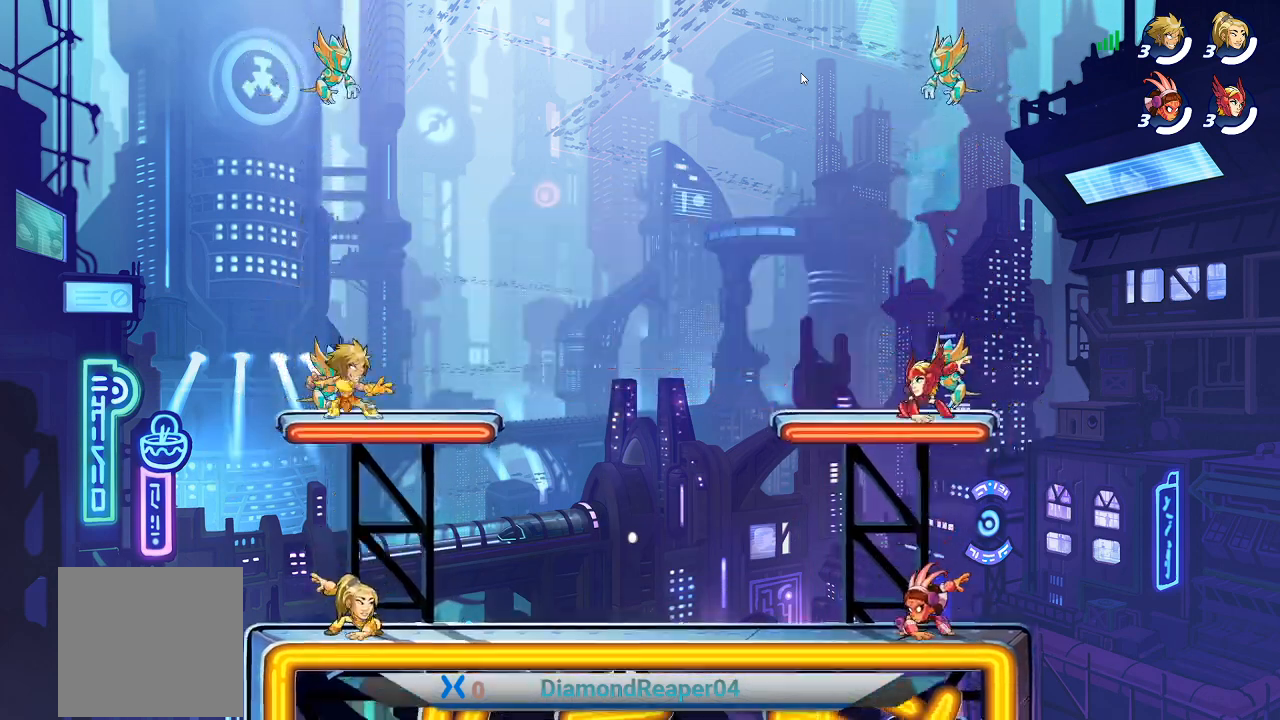
{"buttons": [], "left_stick": "right", "right_stick": "center", "events": []}
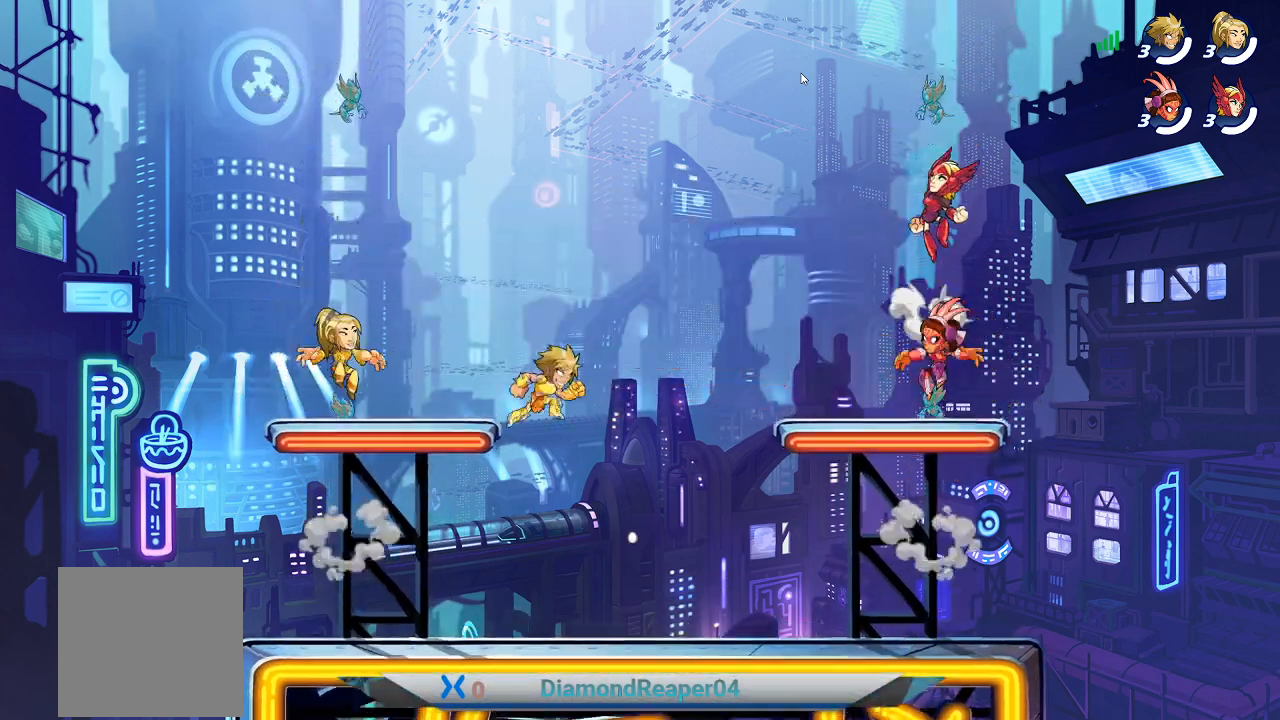
{"buttons": [], "left_stick": "up", "right_stick": "center", "events": [[300, "left_stick", "up-left"], [400, "left_stick", "up"]]}
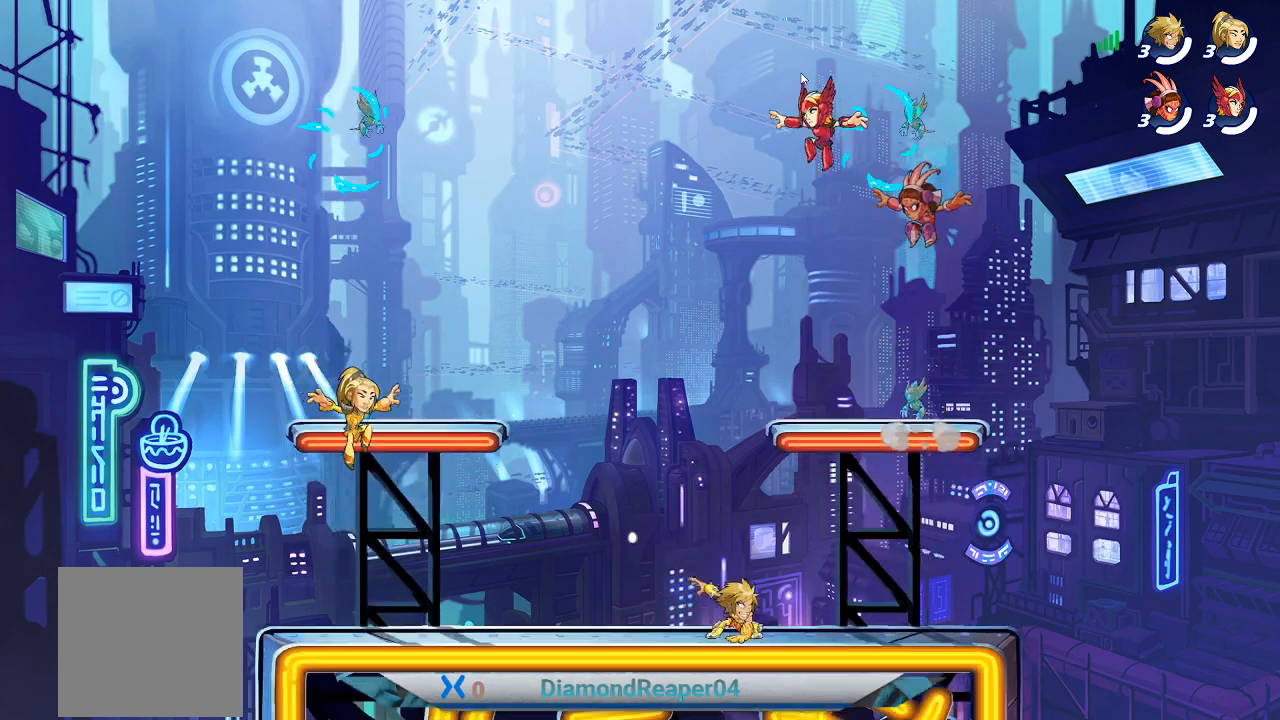
{"buttons": [], "left_stick": "up-right", "right_stick": "center", "events": [[33, "A", "down"], [100, "left_stick", "up-right"], [300, "A", "up"]]}
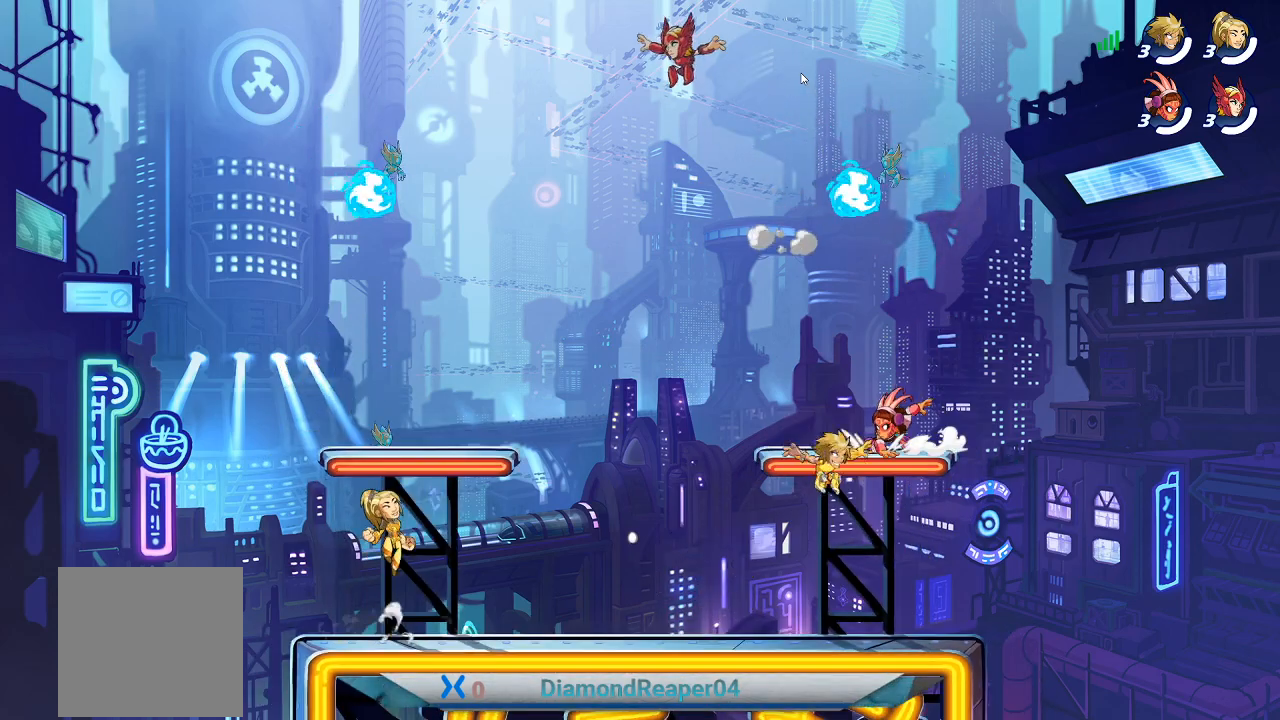
{"buttons": ["X"], "left_stick": "up-left", "right_stick": "center", "events": [[33, "X", "down"], [133, "X", "up"], [167, "left_stick", "up-left"], [200, "X", "down"], [300, "X", "up"], [500, "X", "down"]]}
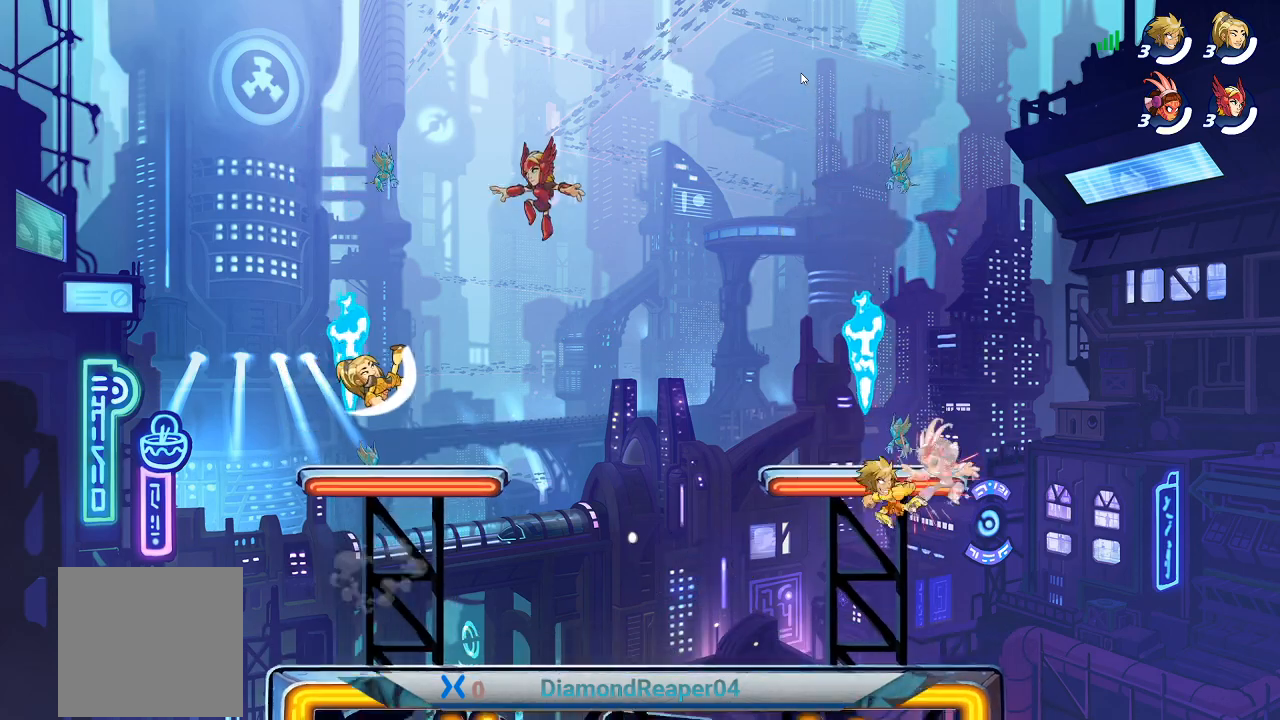
{"buttons": [], "left_stick": "up-left", "right_stick": "center", "events": [[33, "left_stick", "up"], [67, "X", "up"], [167, "X", "down"], [233, "X", "up"], [300, "X", "down"], [400, "X", "up"], [467, "left_stick", "up-left"]]}
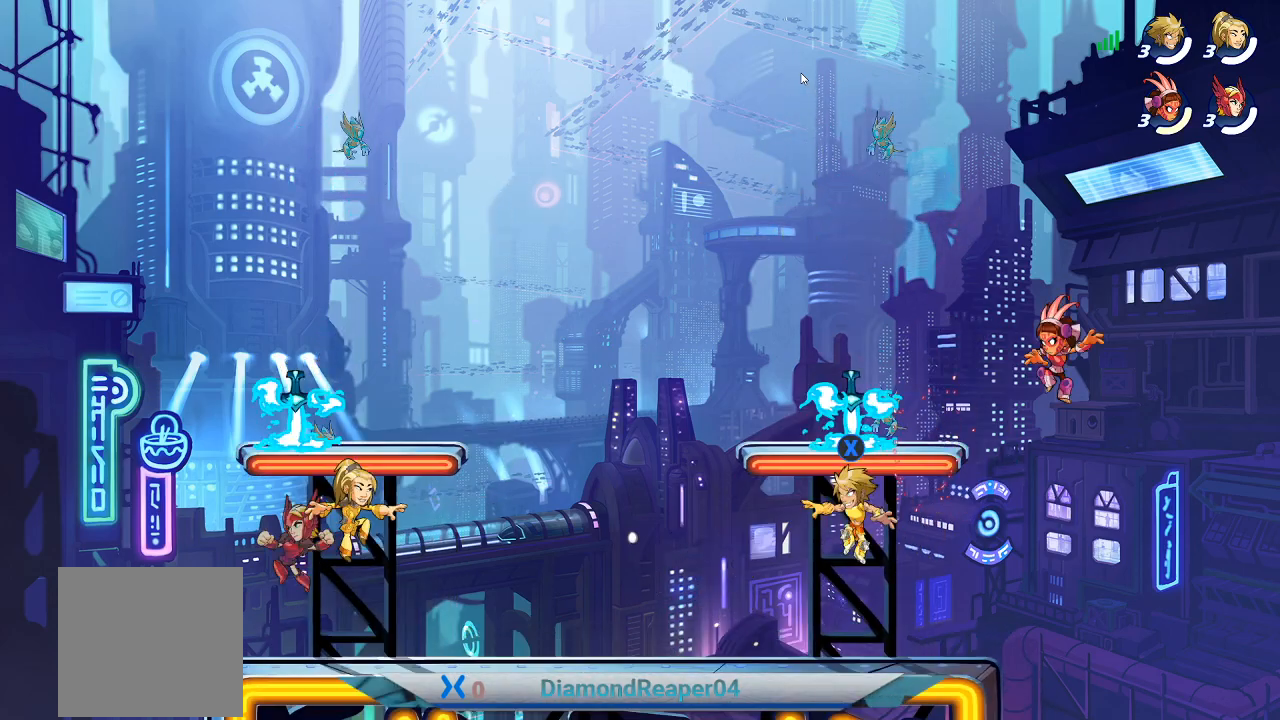
{"buttons": [], "left_stick": "up", "right_stick": "center", "events": [[200, "left_stick", "up"], [300, "A", "down"], [433, "A", "up"]]}
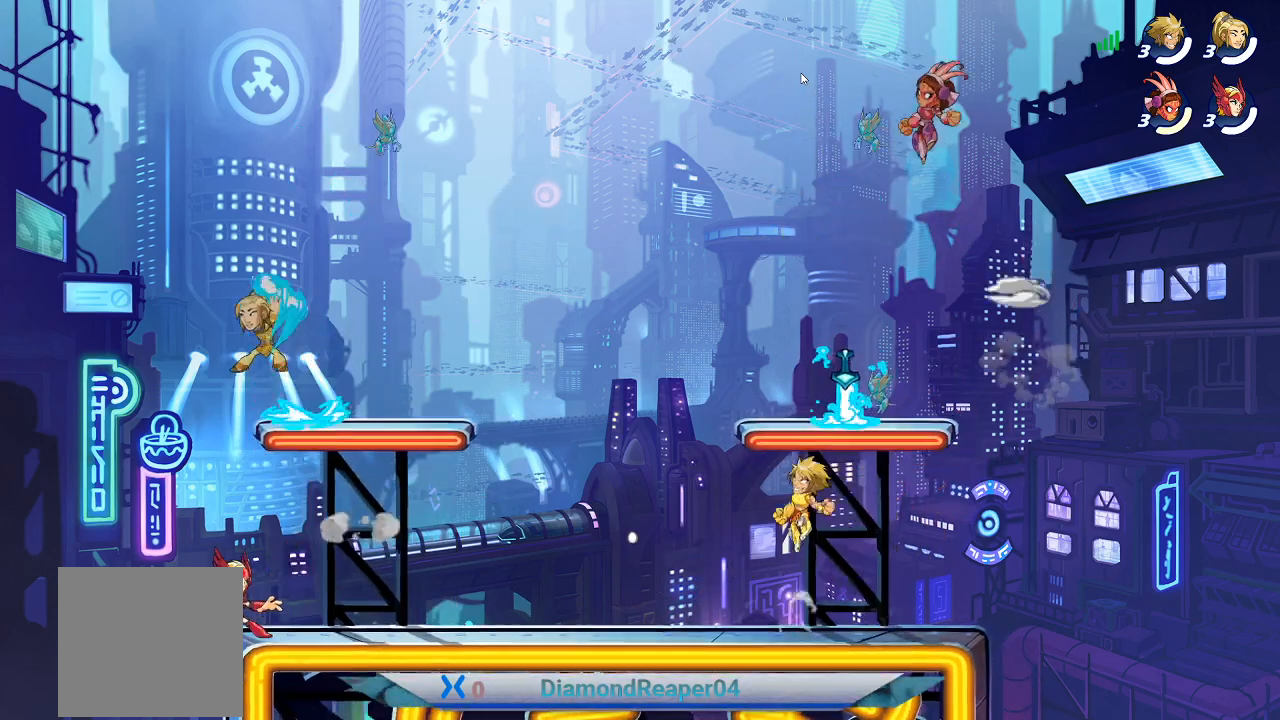
{"buttons": [], "left_stick": "up-left", "right_stick": "center", "events": [[100, "X", "down"], [200, "X", "up"], [300, "X", "down"], [367, "X", "up"], [400, "left_stick", "up-left"]]}
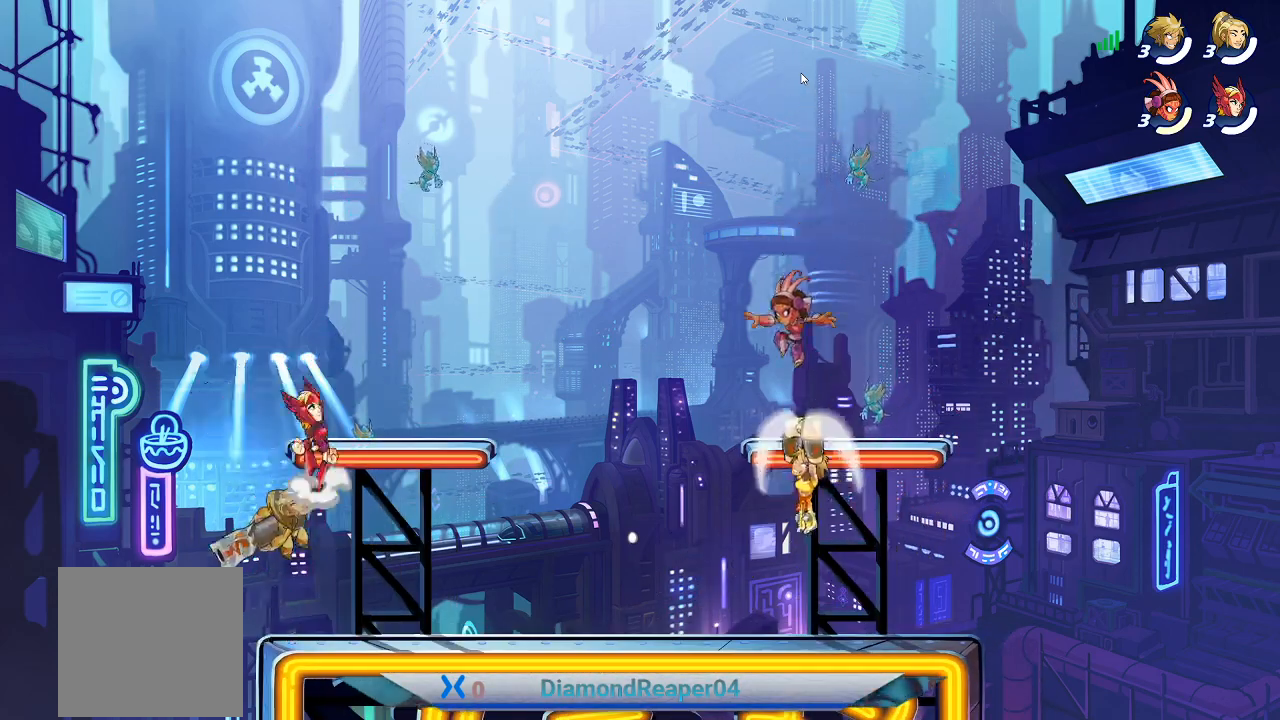
{"buttons": ["X"], "left_stick": "up-right", "right_stick": "center", "events": [[167, "left_stick", "up"], [300, "X", "down"], [367, "X", "up"], [433, "X", "down"], [433, "left_stick", "up-right"]]}
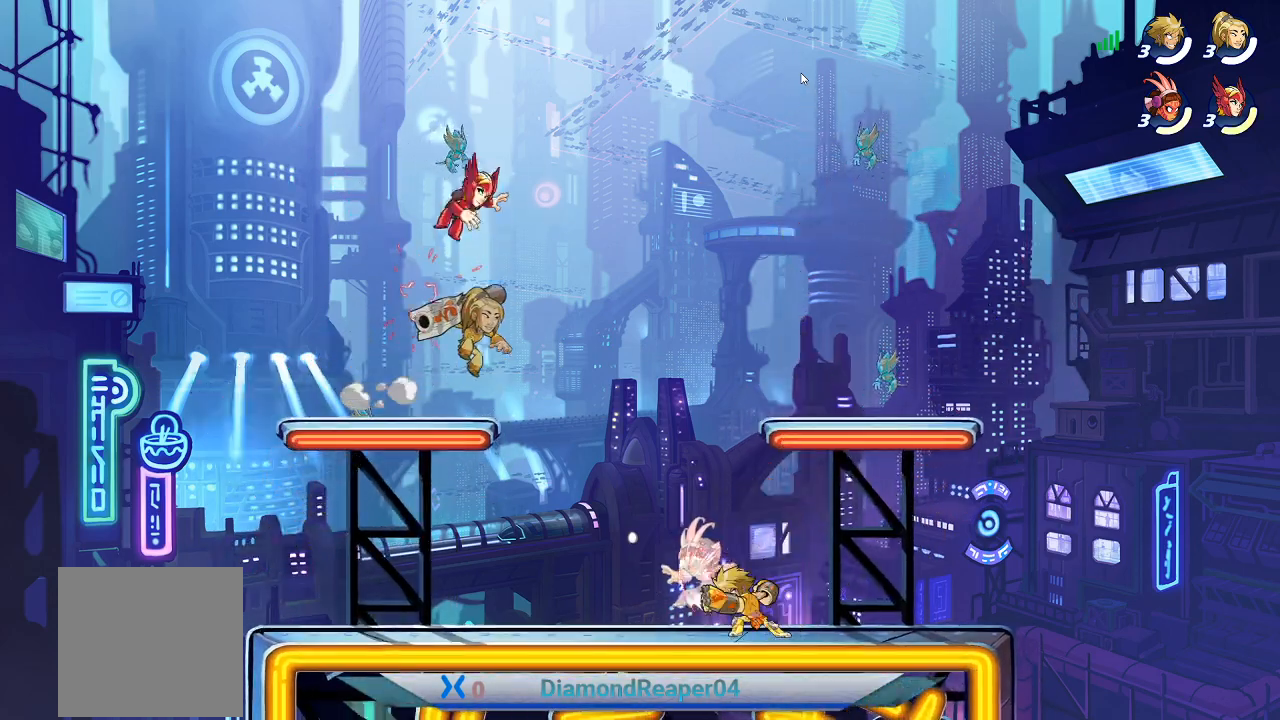
{"buttons": ["X"], "left_stick": "up-left", "right_stick": "center", "events": [[33, "X", "up"], [67, "left_stick", "up-left"], [133, "X", "down"], [233, "X", "up"], [300, "X", "down"], [400, "X", "up"], [467, "X", "down"]]}
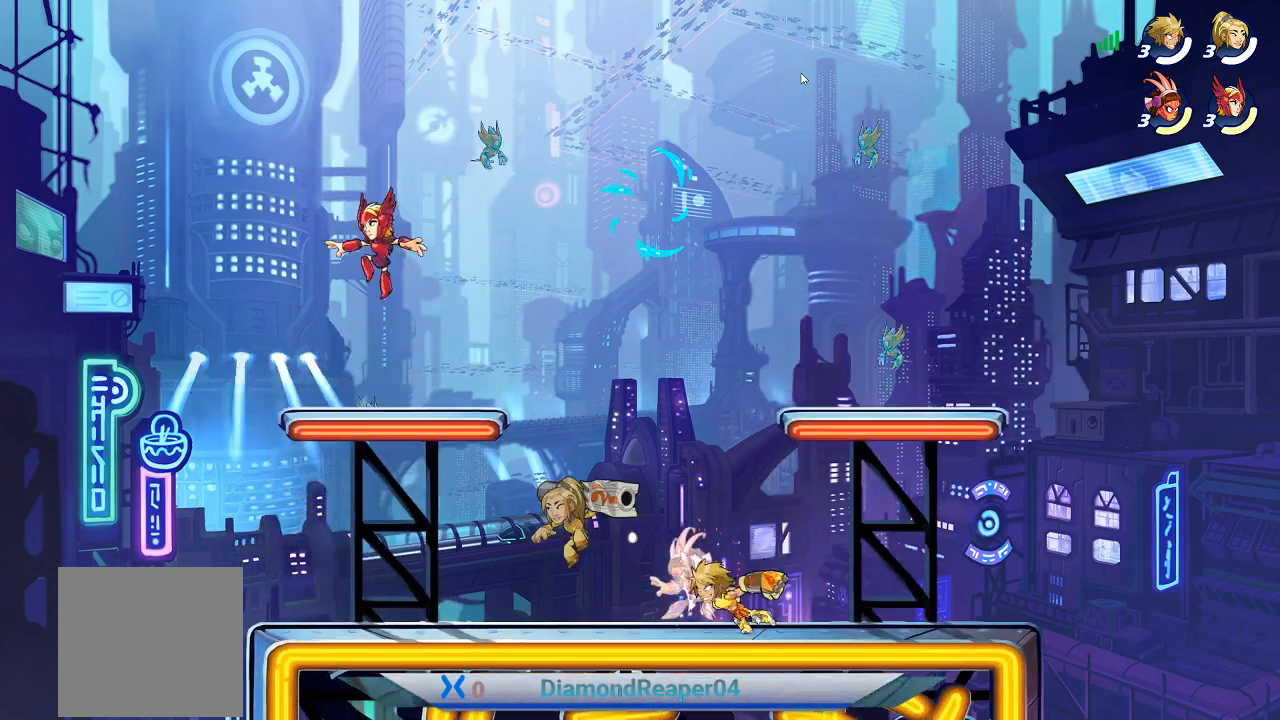
{"buttons": [], "left_stick": "up-left", "right_stick": "center", "events": [[67, "X", "up"], [133, "X", "down"], [233, "X", "up"], [300, "X", "down"], [367, "X", "up"]]}
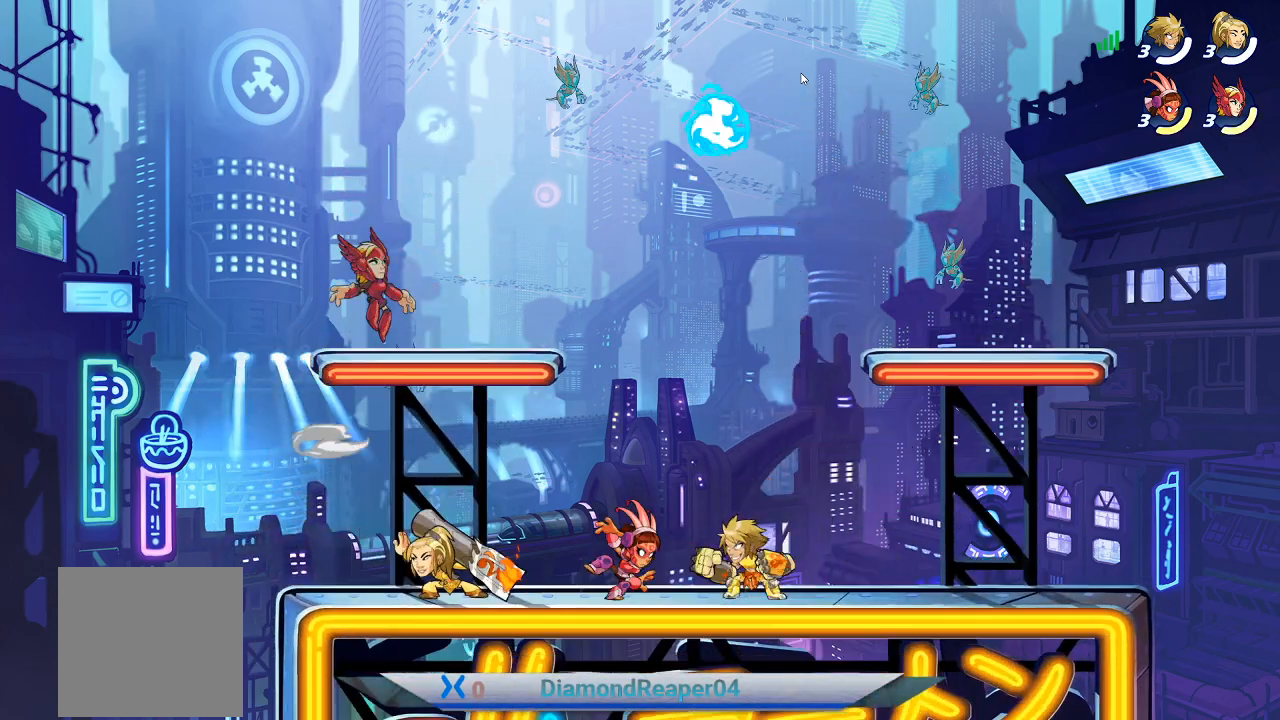
{"buttons": [], "left_stick": "up-left", "right_stick": "center", "events": [[200, "Y", "down"], [300, "Y", "up"]]}
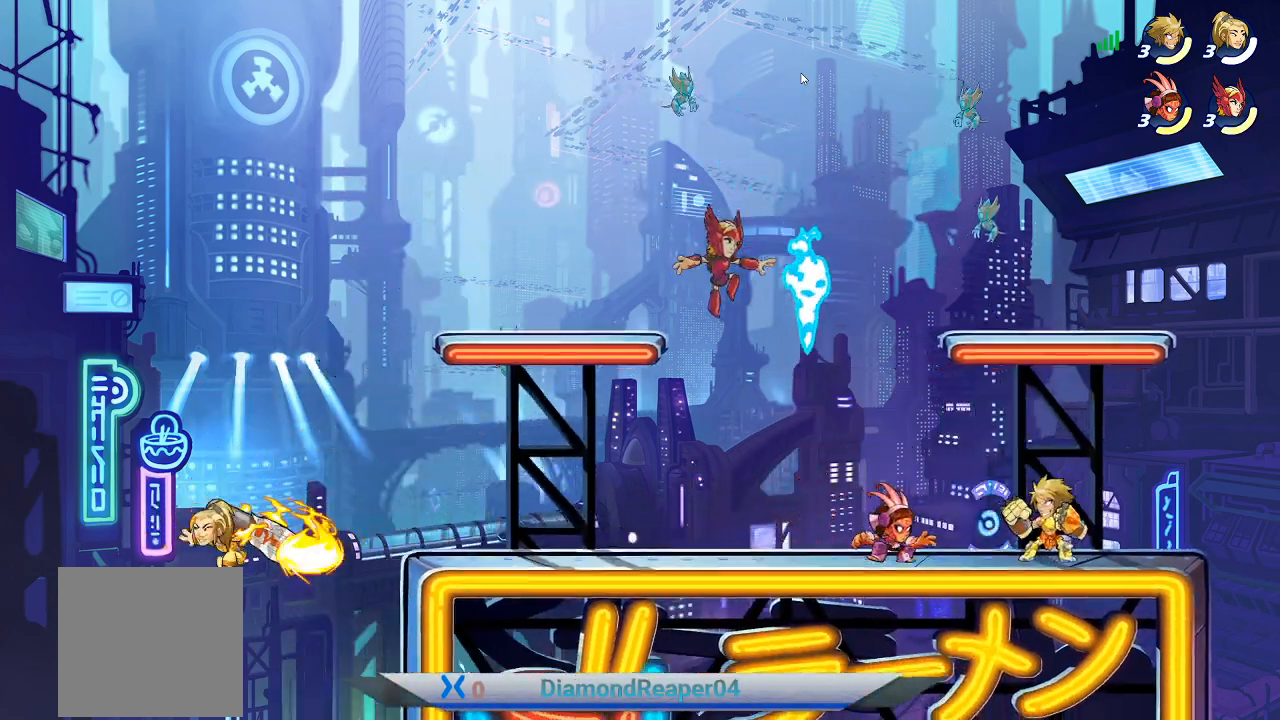
{"buttons": [], "left_stick": "left", "right_stick": "center", "events": [[100, "Y", "down"], [133, "left_stick", "left"], [200, "Y", "up"], [267, "Y", "down"], [367, "Y", "up"]]}
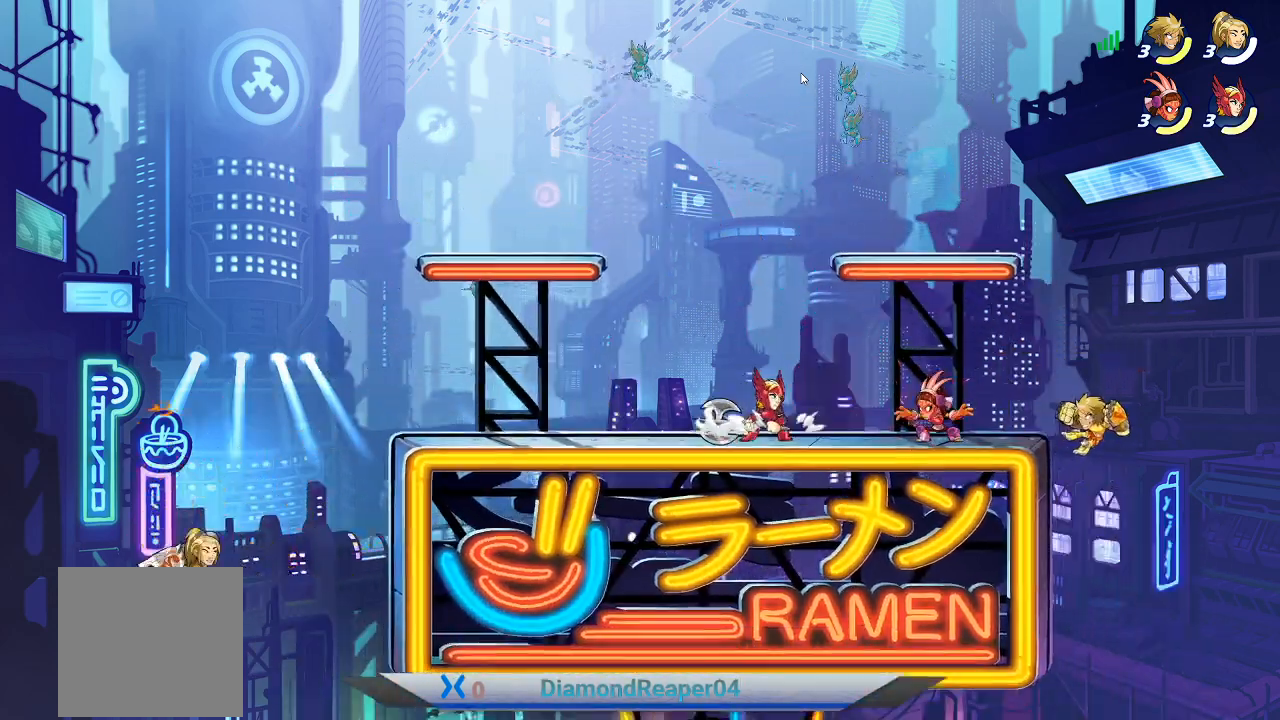
{"buttons": [], "left_stick": "left", "right_stick": "center", "events": [[33, "A", "down"], [133, "A", "up"], [233, "A", "down"], [300, "A", "up"]]}
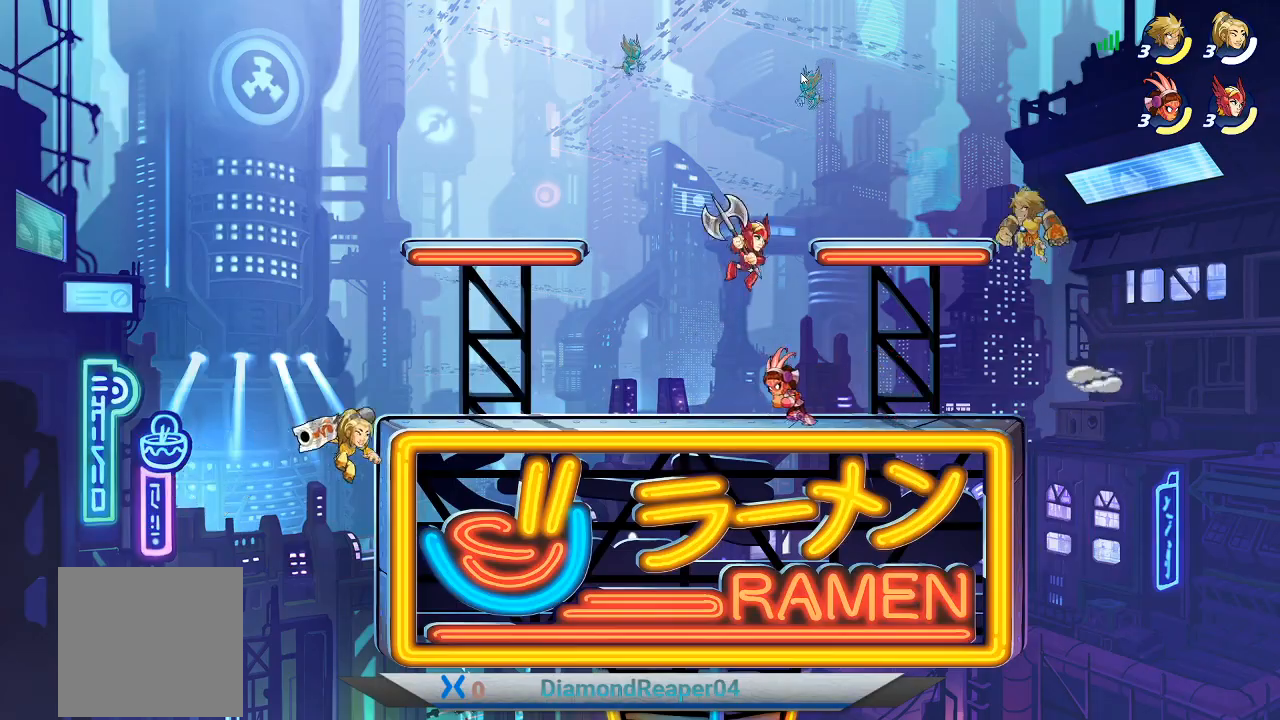
{"buttons": [], "left_stick": "left", "right_stick": "center", "events": []}
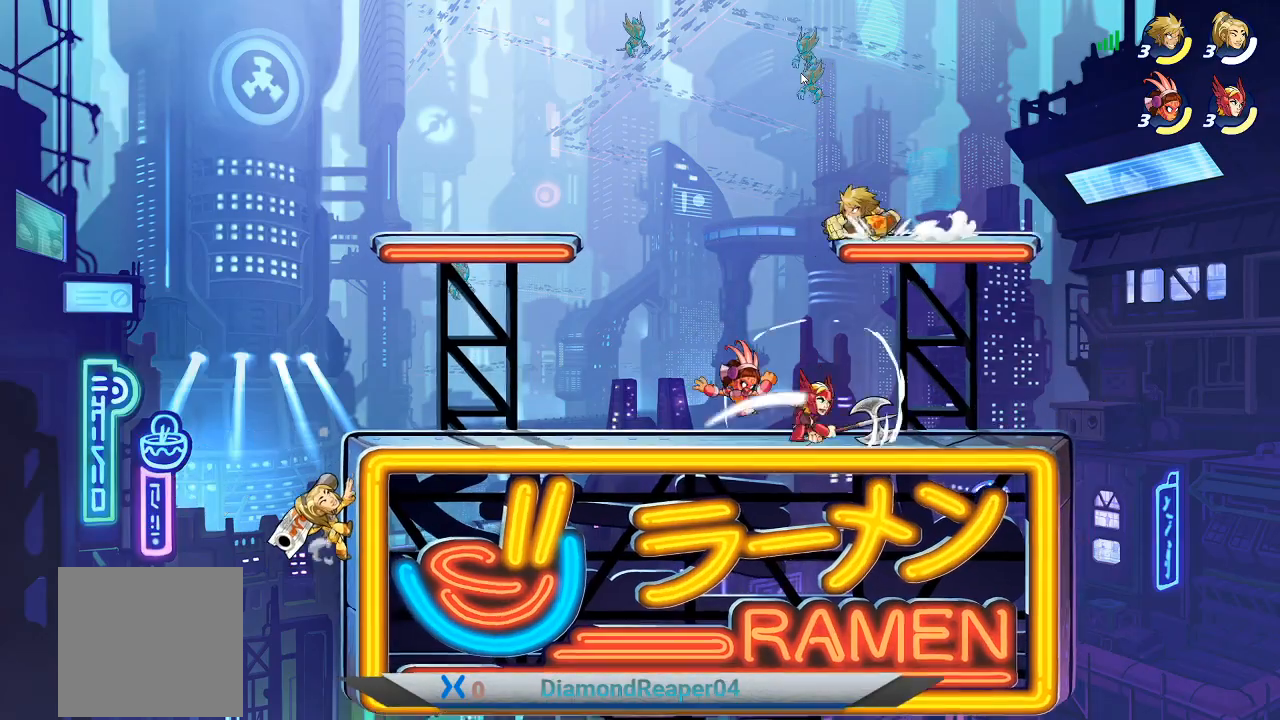
{"buttons": [], "left_stick": "down-right", "right_stick": "center", "events": [[133, "Y", "down"], [233, "Y", "up"], [367, "left_stick", "down-right"]]}
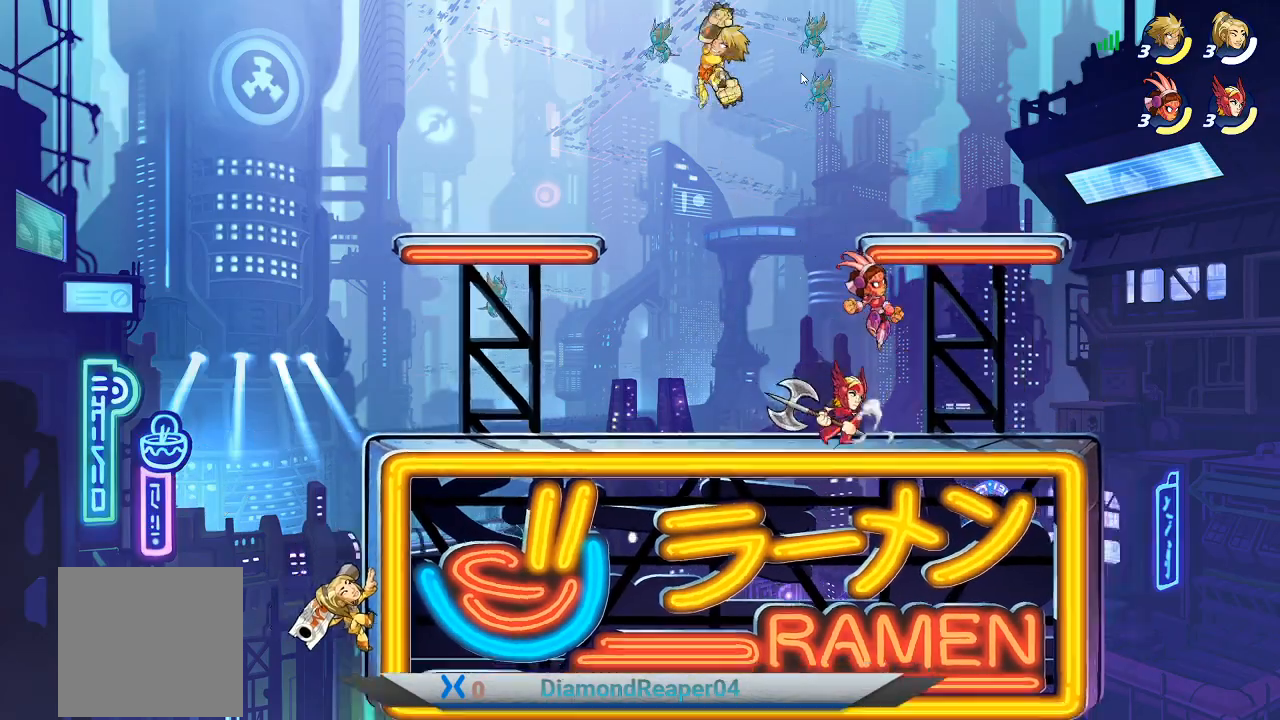
{"buttons": ["B"], "left_stick": "down", "right_stick": "center", "events": [[33, "left_stick", "right"], [300, "left_stick", "down"], [500, "B", "down"]]}
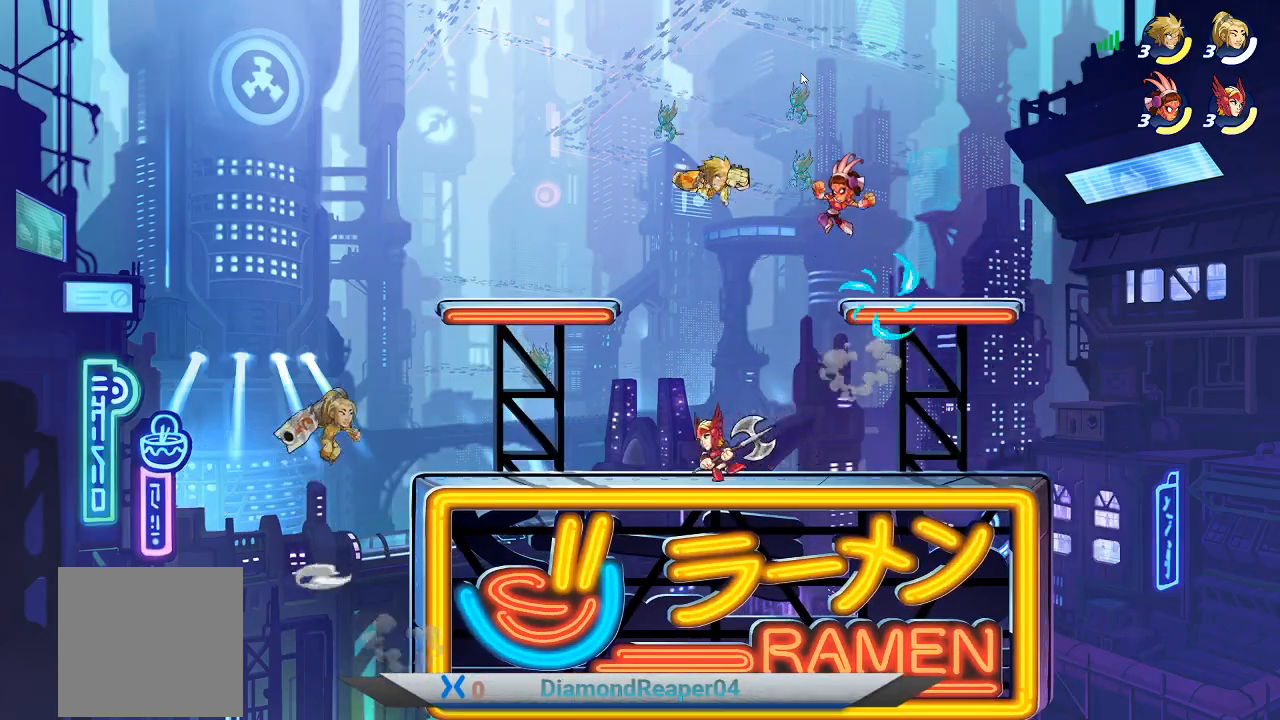
{"buttons": [], "left_stick": "up-right", "right_stick": "center", "events": [[67, "left_stick", "down-right"], [100, "B", "up"], [200, "B", "down"], [267, "left_stick", "up-right"], [300, "B", "up"]]}
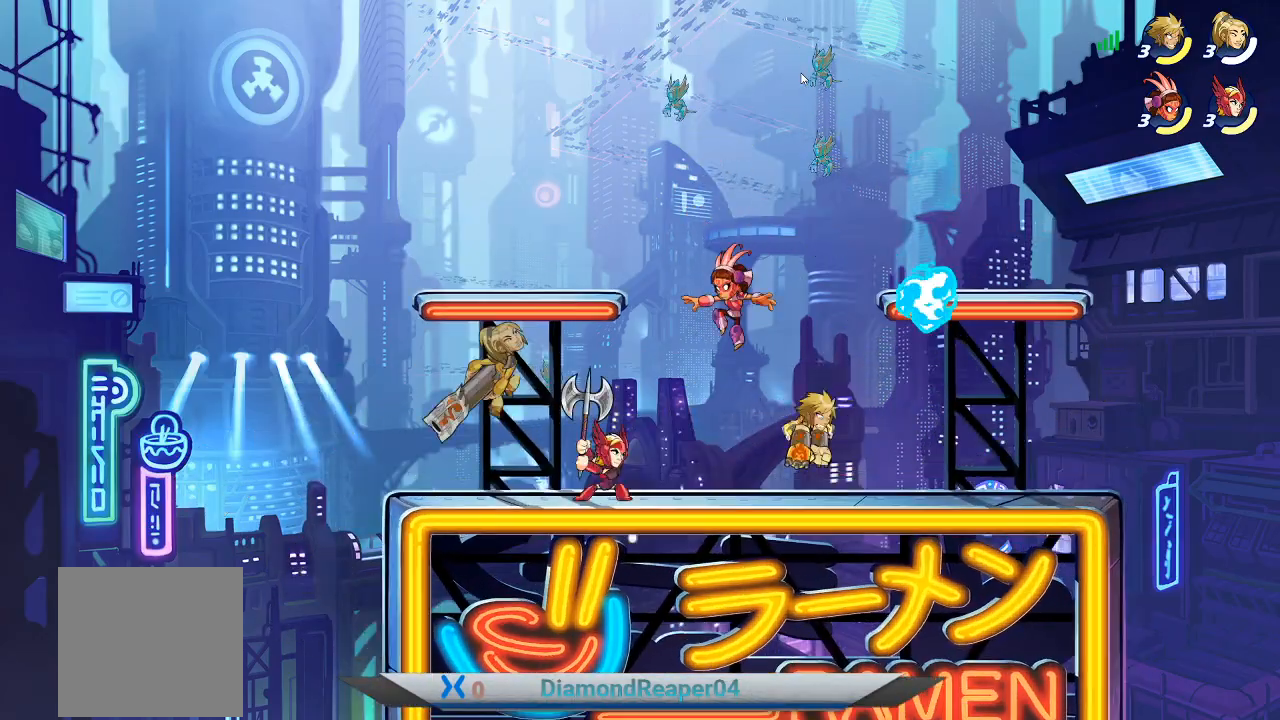
{"buttons": ["X"], "left_stick": "left", "right_stick": "center", "events": [[100, "left_stick", "up-left"], [200, "left_stick", "left"], [267, "X", "down"], [367, "X", "up"], [467, "X", "down"]]}
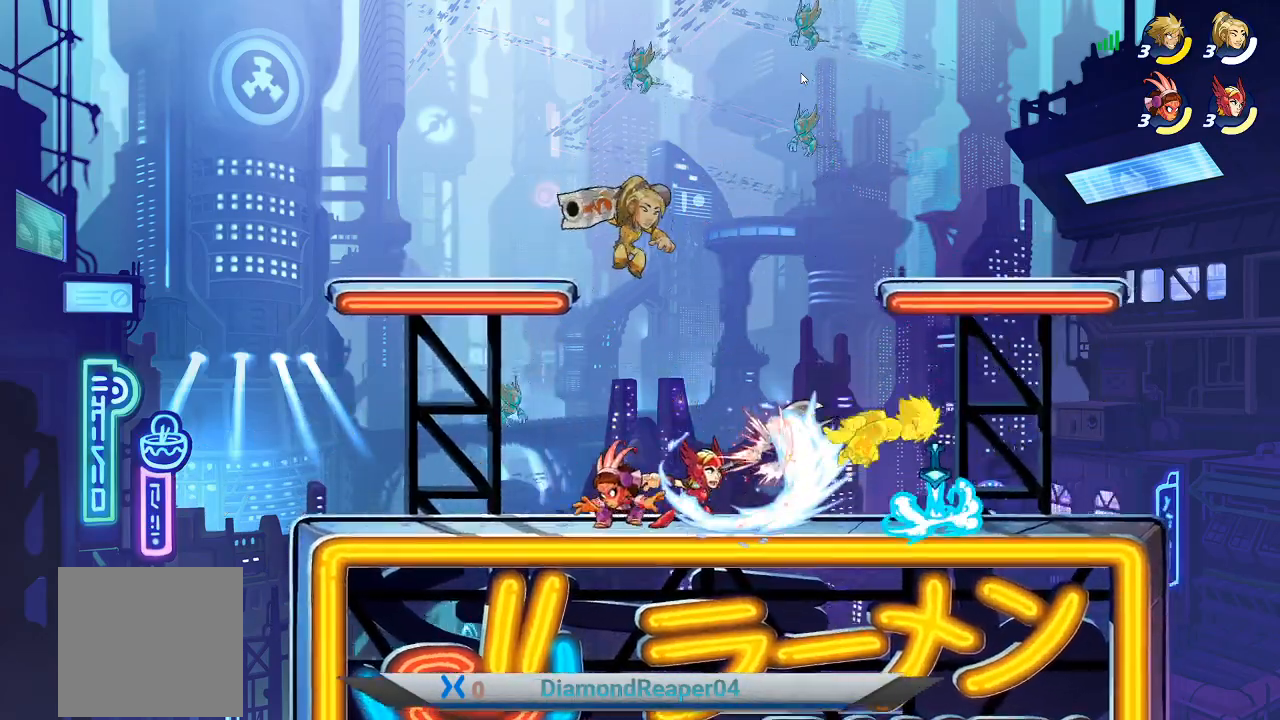
{"buttons": [], "left_stick": "left", "right_stick": "center", "events": [[67, "X", "up"], [167, "X", "down"], [233, "X", "up"], [367, "A", "down"], [500, "A", "up"]]}
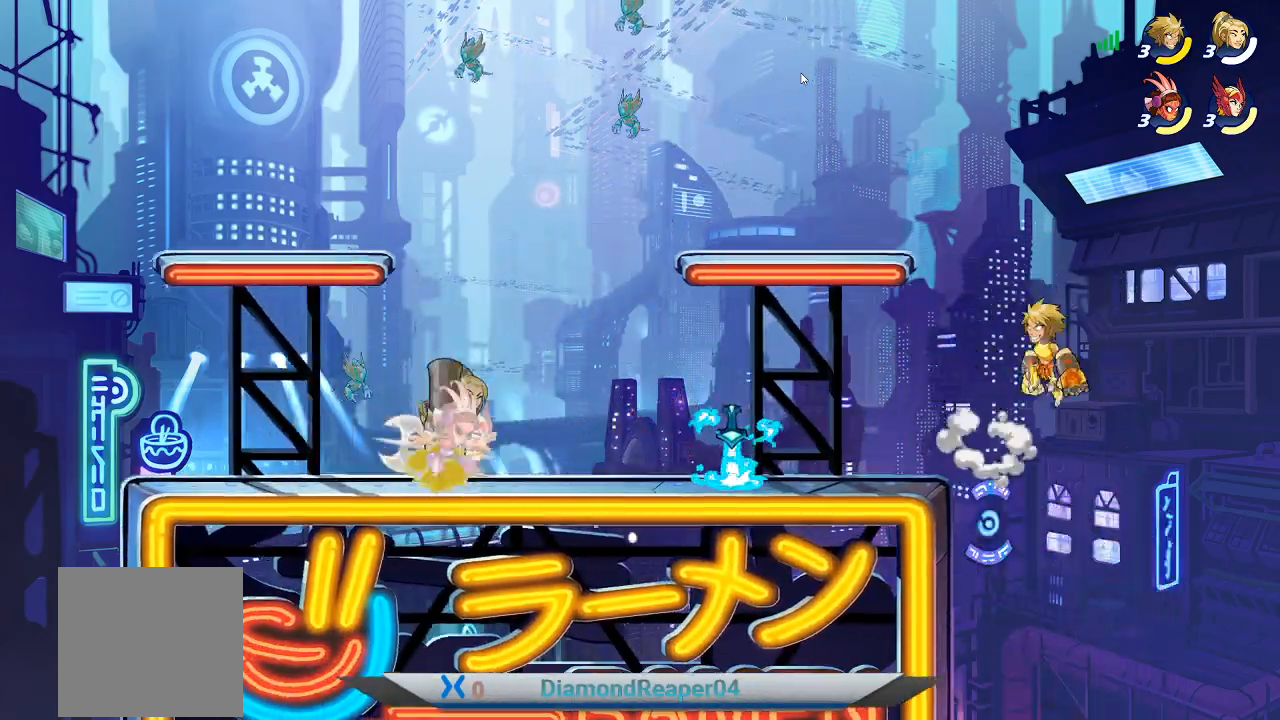
{"buttons": [], "left_stick": "left", "right_stick": "center", "events": []}
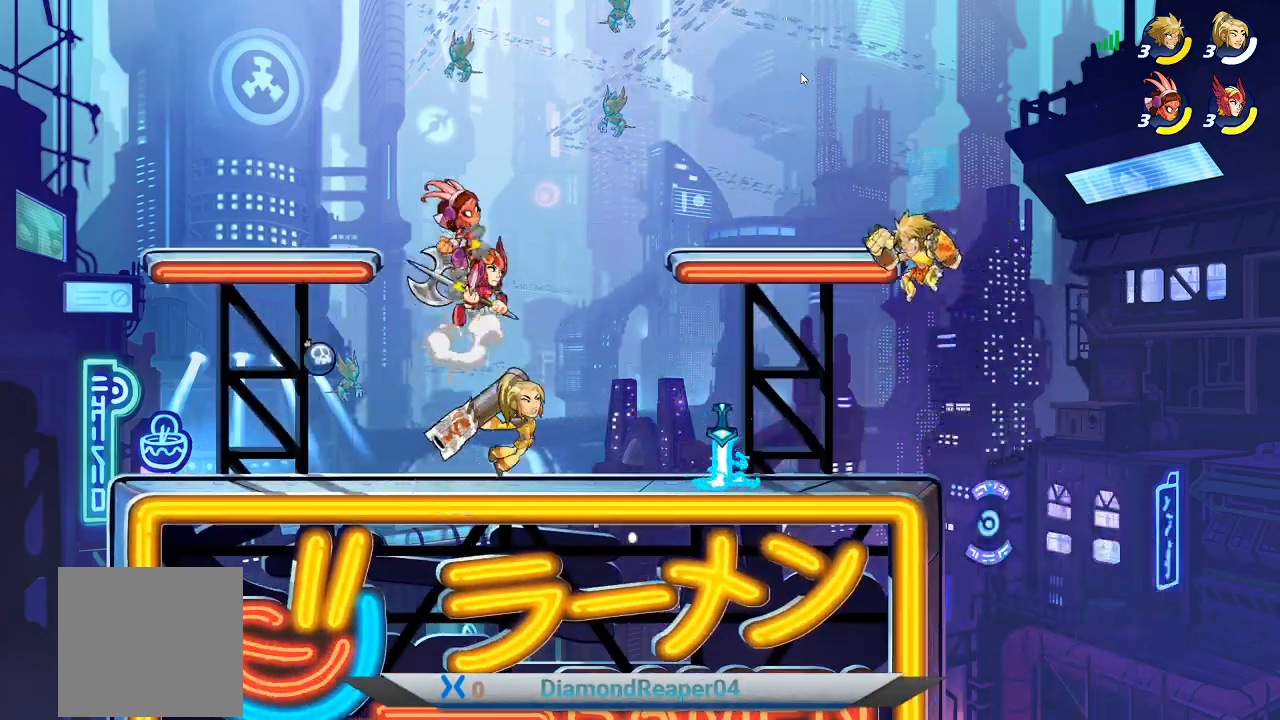
{"buttons": ["B"], "left_stick": "up-left", "right_stick": "center", "events": [[233, "B", "down"], [367, "B", "up"], [467, "B", "down"], [500, "left_stick", "up-left"]]}
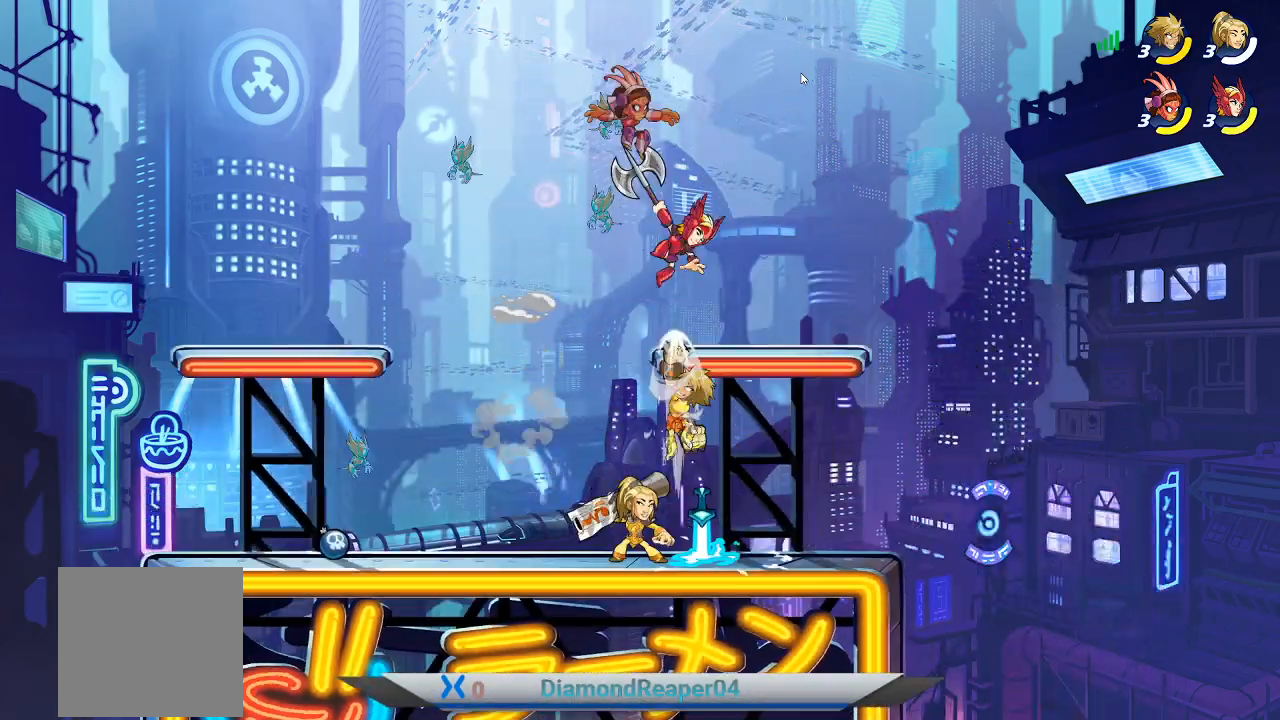
{"buttons": ["X"], "left_stick": "up-right", "right_stick": "center", "events": [[67, "B", "up"], [367, "left_stick", "up-right"], [467, "X", "down"]]}
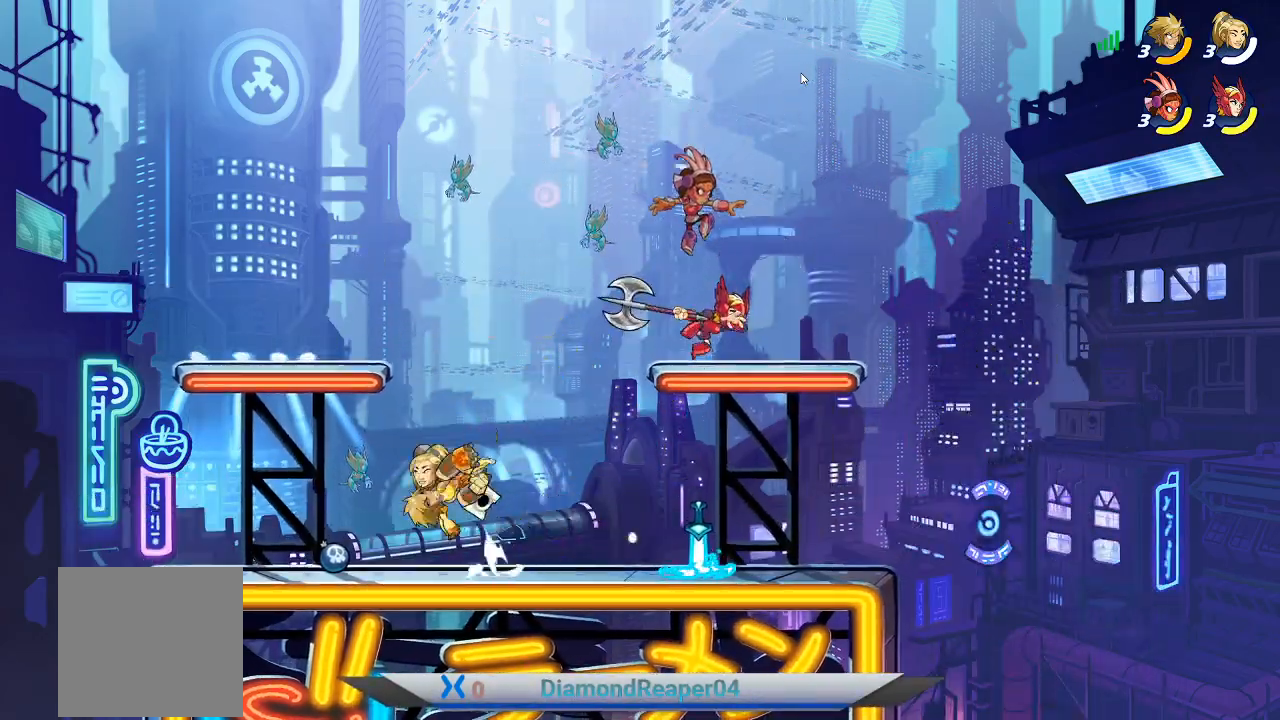
{"buttons": ["A"], "left_stick": "up-right", "right_stick": "center", "events": [[100, "X", "up"], [400, "A", "down"]]}
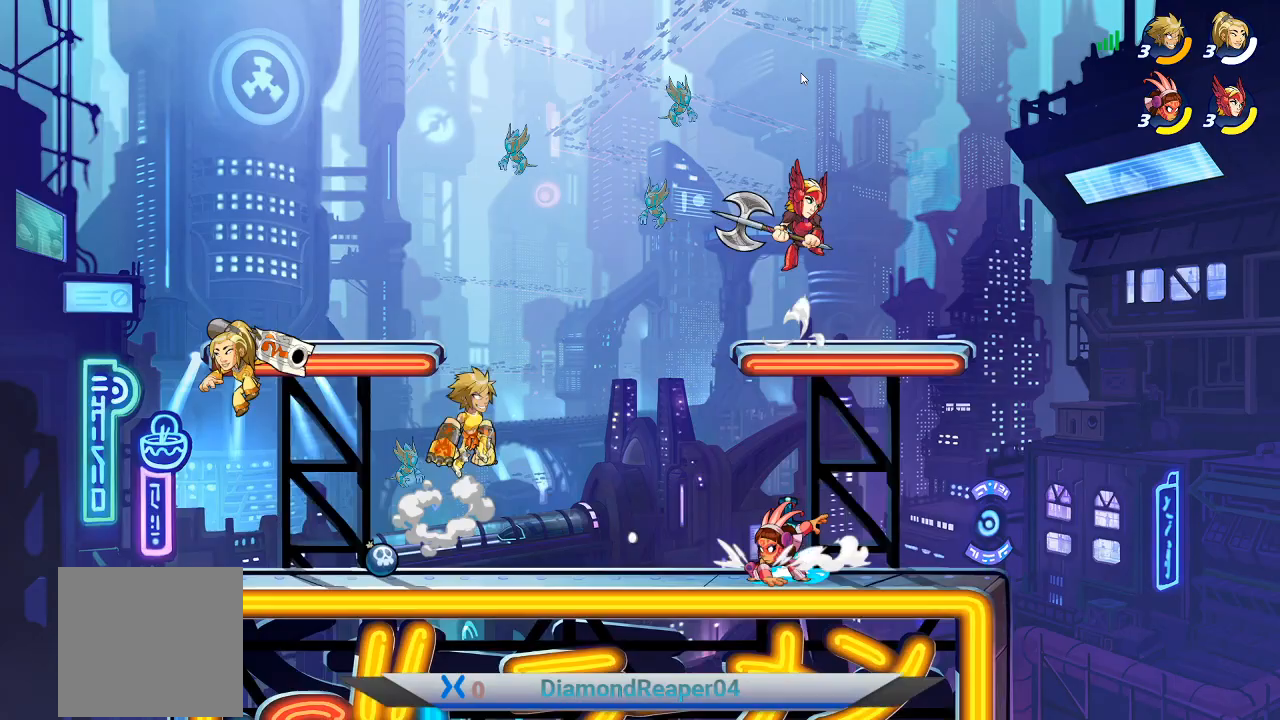
{"buttons": ["X"], "left_stick": "up-left", "right_stick": "center", "events": [[33, "A", "up"], [500, "X", "down"], [500, "left_stick", "up-left"]]}